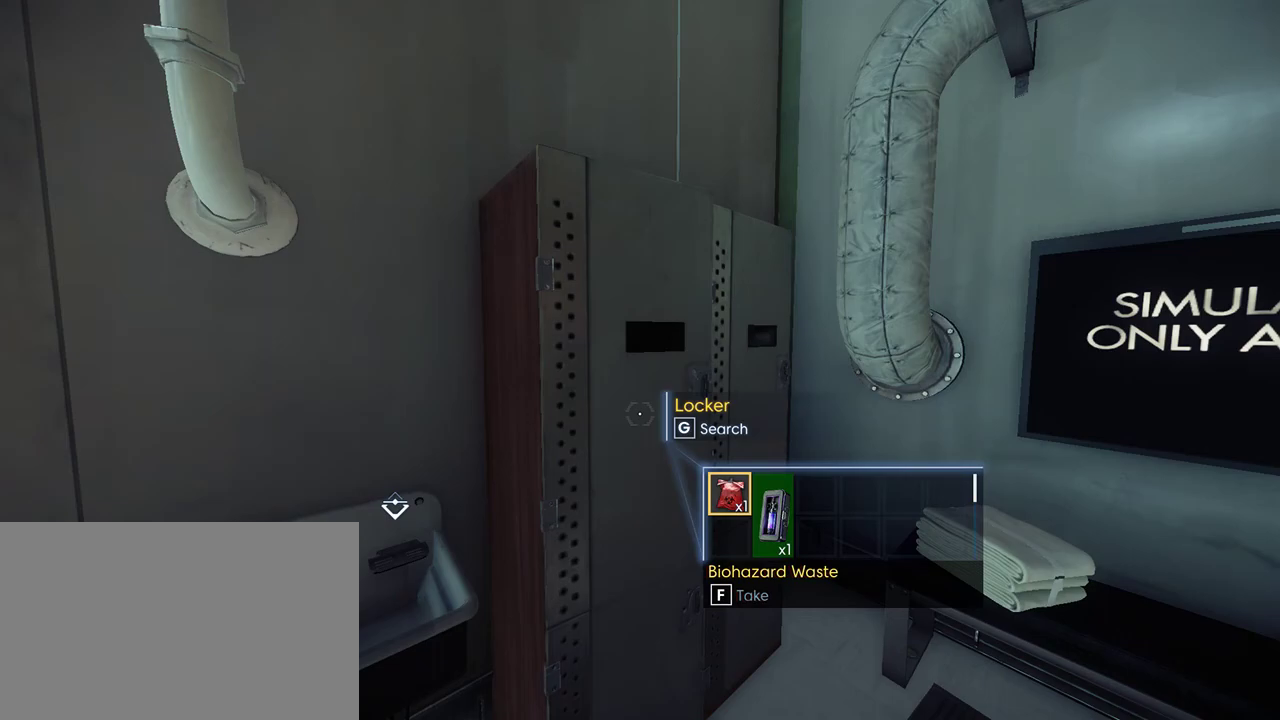
Gameplay with keyboard and mouse; each line is a JSON object with the keys and mouse buttons held at the frame after it. "events" lists presses ("down") and releases ("up") of "1", "2", "3", "4", "5", "a", "alt", "c", "ctrl", "d", "e", "f", "q", "r", "s", "shift", "space", "tab", "v", "w", "x", "z", "mouse_left", "mouse_middle", "mouse_right", "mouse_wheel_up" and "mouse_wheel_down" between this image and that frame as [ms after this image, input, new state], when the widget could be followed in between. "mouse_left", "mouse_middle", "mouse_right", "mouse_wheel_up", "mouse_wheel_down" = the "left", "middle", "right", "wheel_up", "wheel_down" buttons of the "mouse" list. No other keys are recorded. Not read: mouse_move.
{"keys": [], "mouse": [], "events": []}
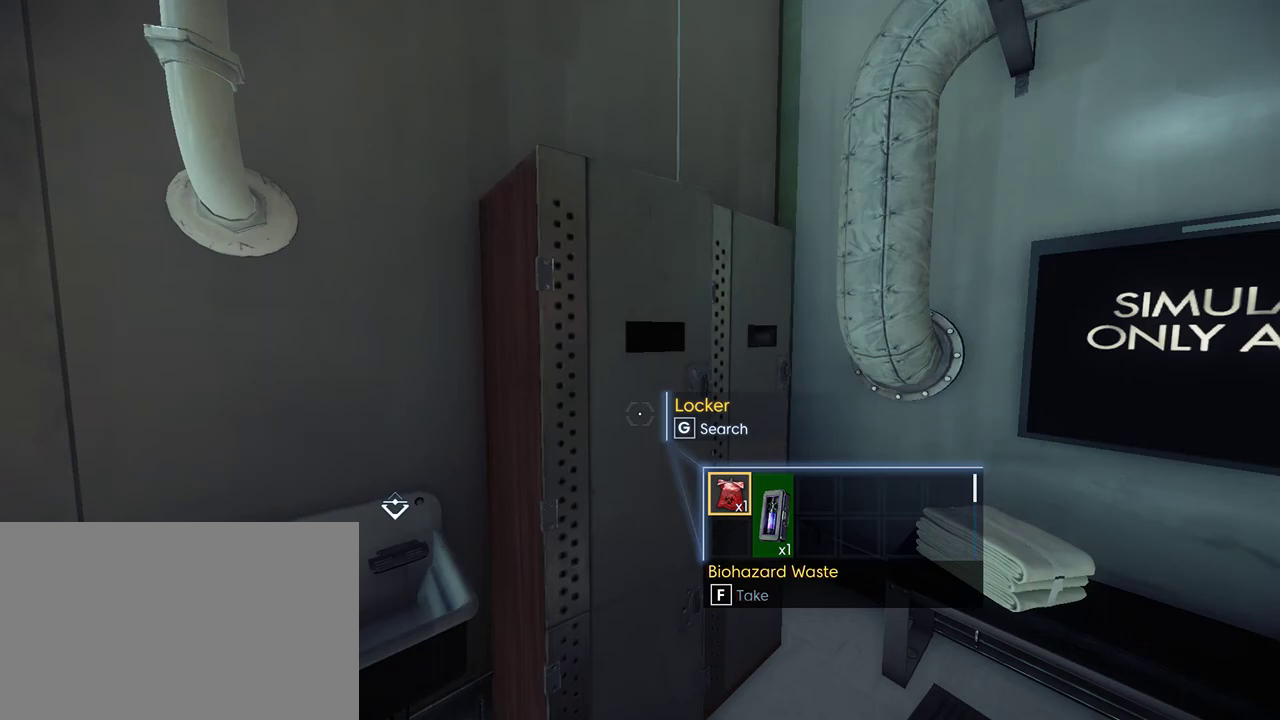
{"keys": [], "mouse": [], "events": []}
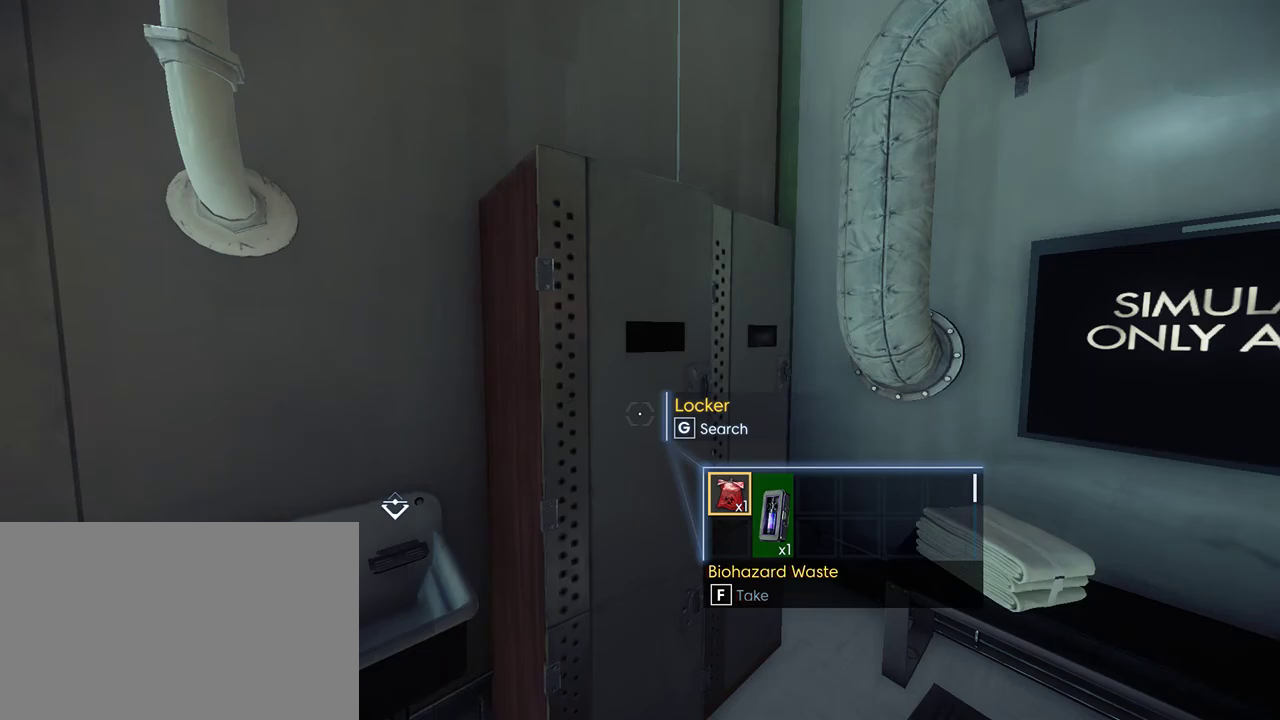
{"keys": [], "mouse": [], "events": []}
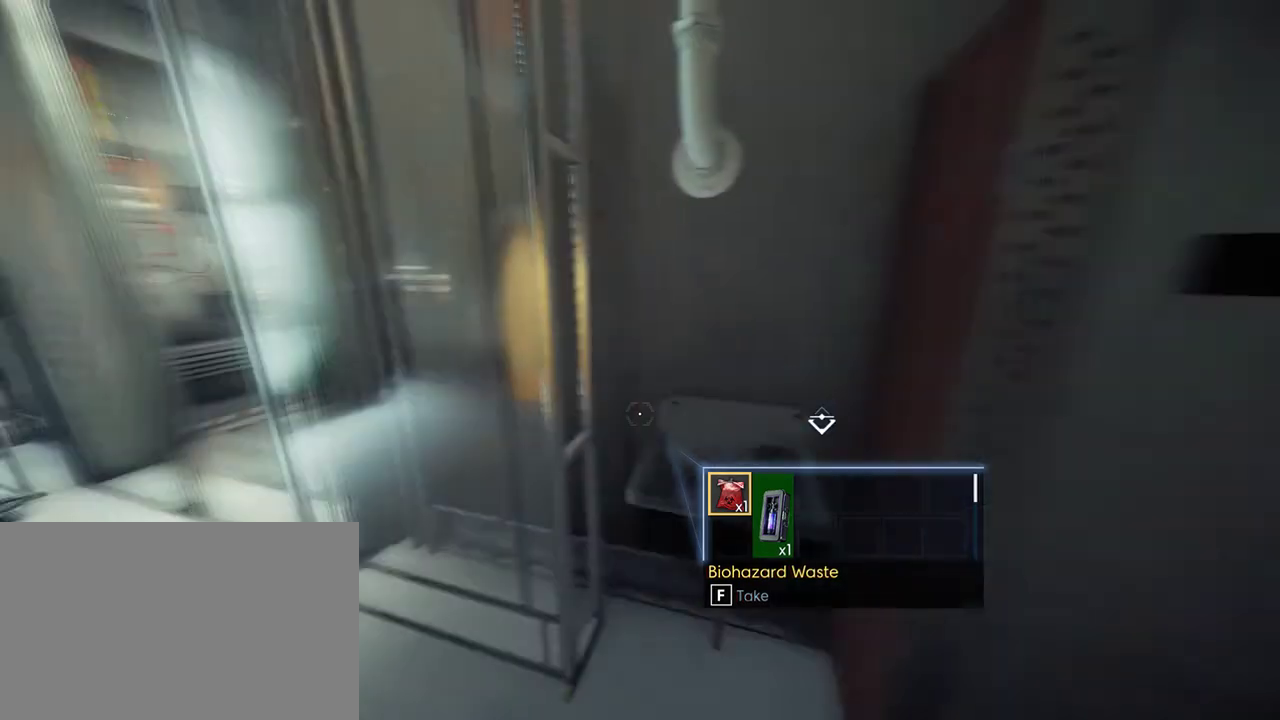
{"keys": [], "mouse": [], "events": []}
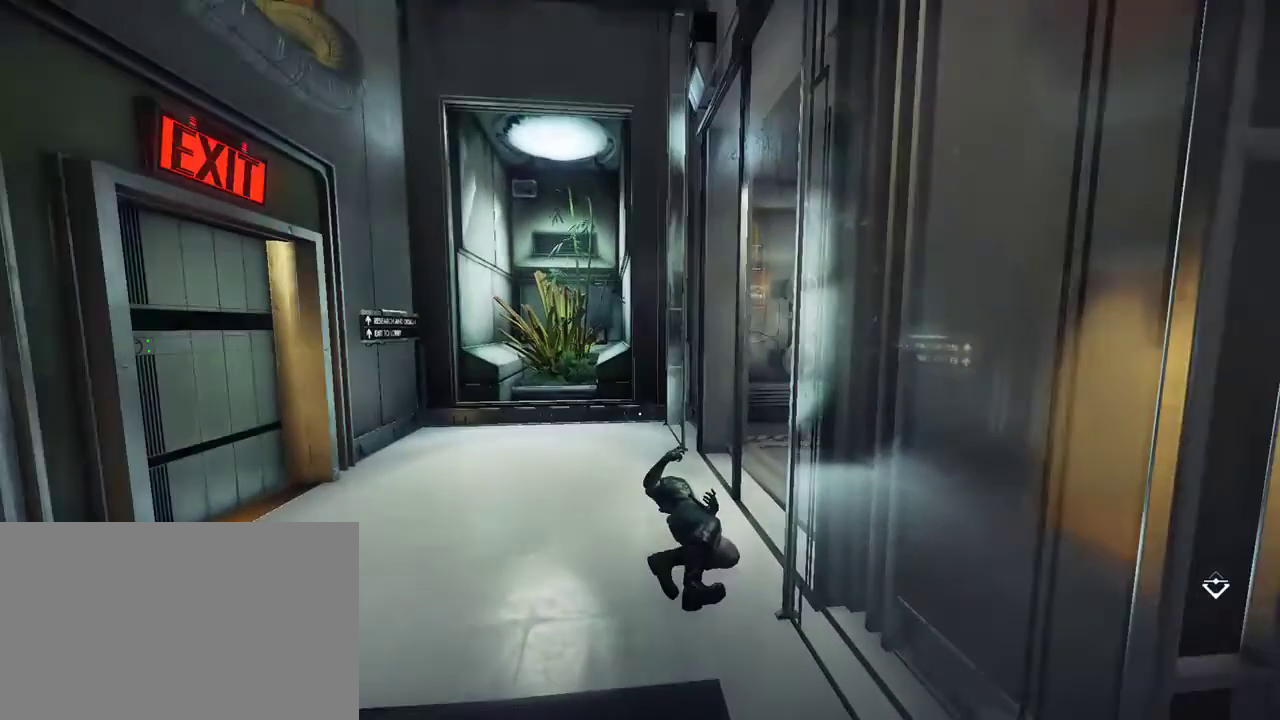
{"keys": ["w"], "mouse": [], "events": [[267, "w", "down"]]}
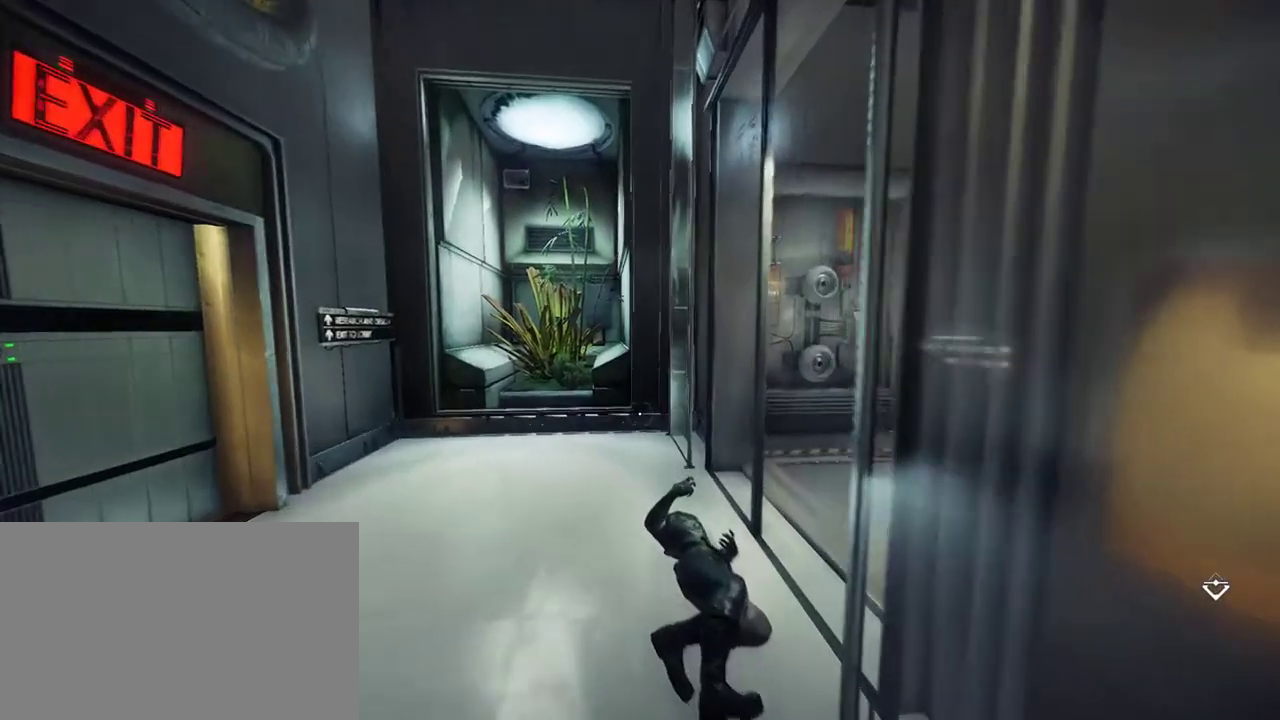
{"keys": [], "mouse": [], "events": [[50, "w", "up"]]}